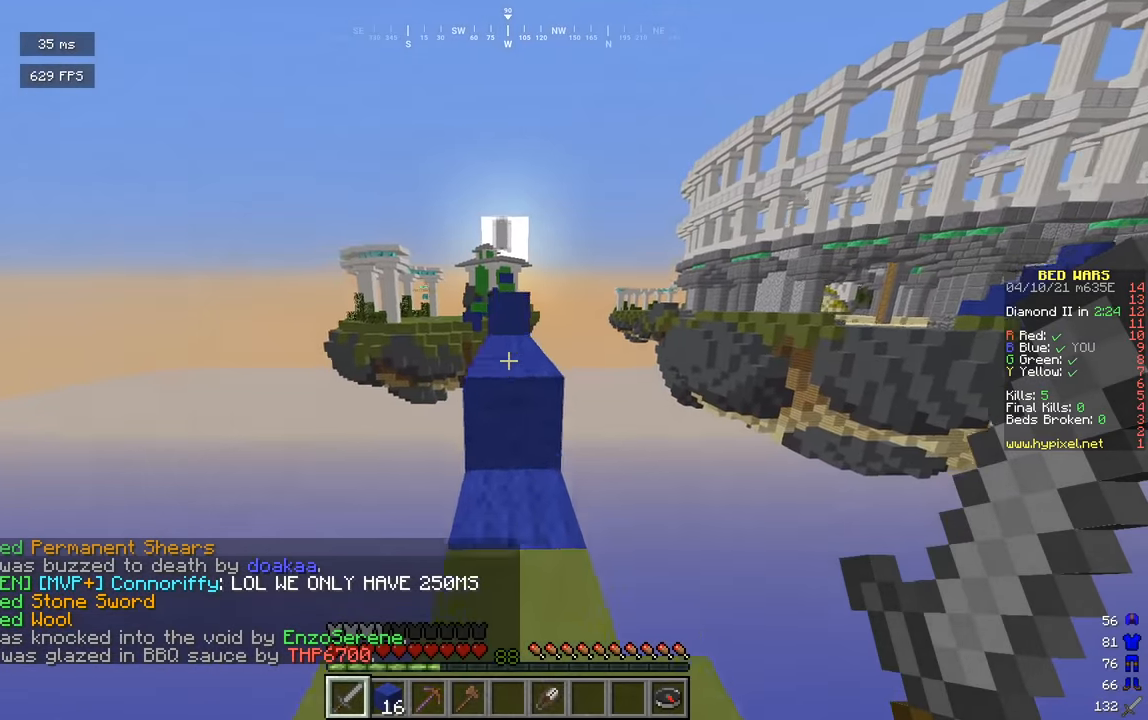
Gameplay with keyboard and mouse; each line is a JSON object with the keys and mouse buttons held at the frame after it. "events" lists presses ("down") and releases ("up") of "a", "d", "s", "w", "mouse_left" and "mouse_right" between this image and that frame as [ms after this image, input, new state], when the widget could be followed in between. "mouse_left", "mouse_right" = the "left", "right" buttons of the "mouse" list. No other keys are recorded. Fast repeated clicks can show as one long hold. Mouse movement is not recorded.
{"keys": ["w"], "mouse": [], "events": []}
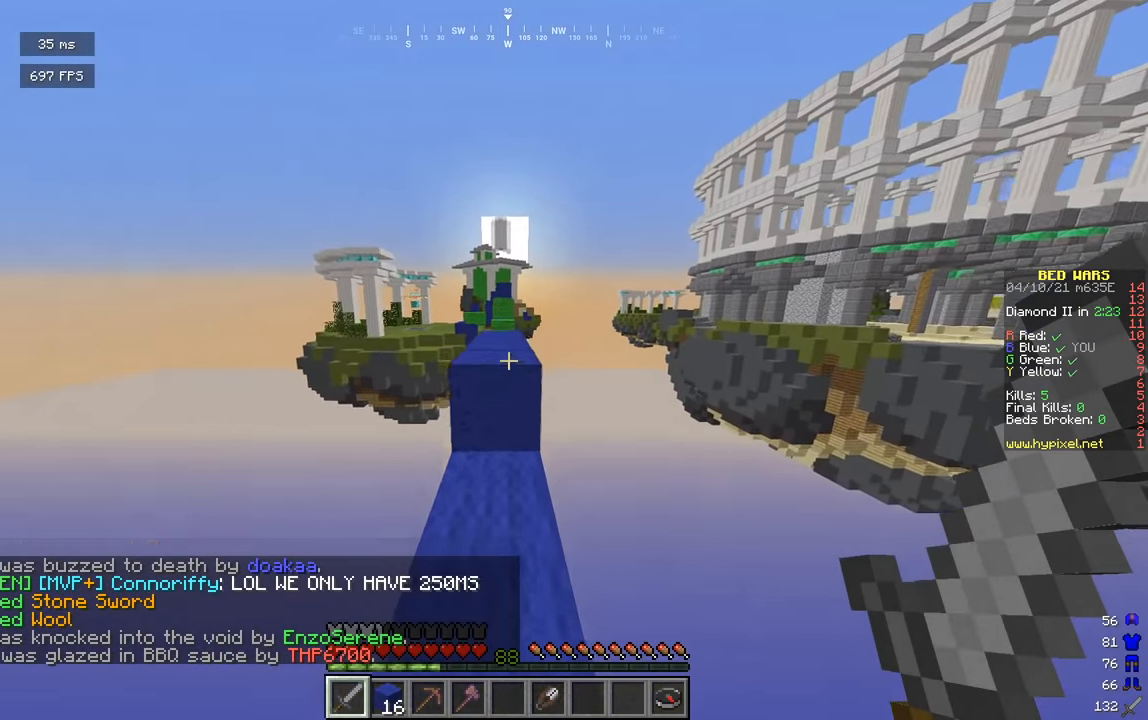
{"keys": ["w"], "mouse": [], "events": [[235, "a", "down"], [451, "a", "up"]]}
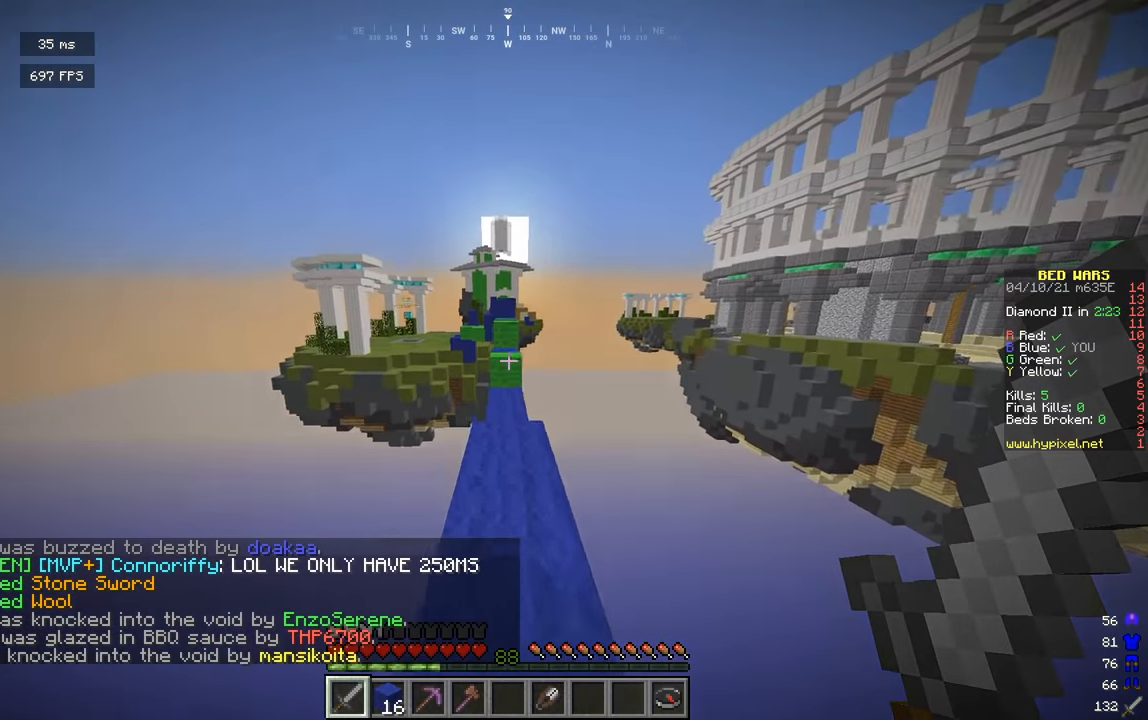
{"keys": ["w"], "mouse": [], "events": []}
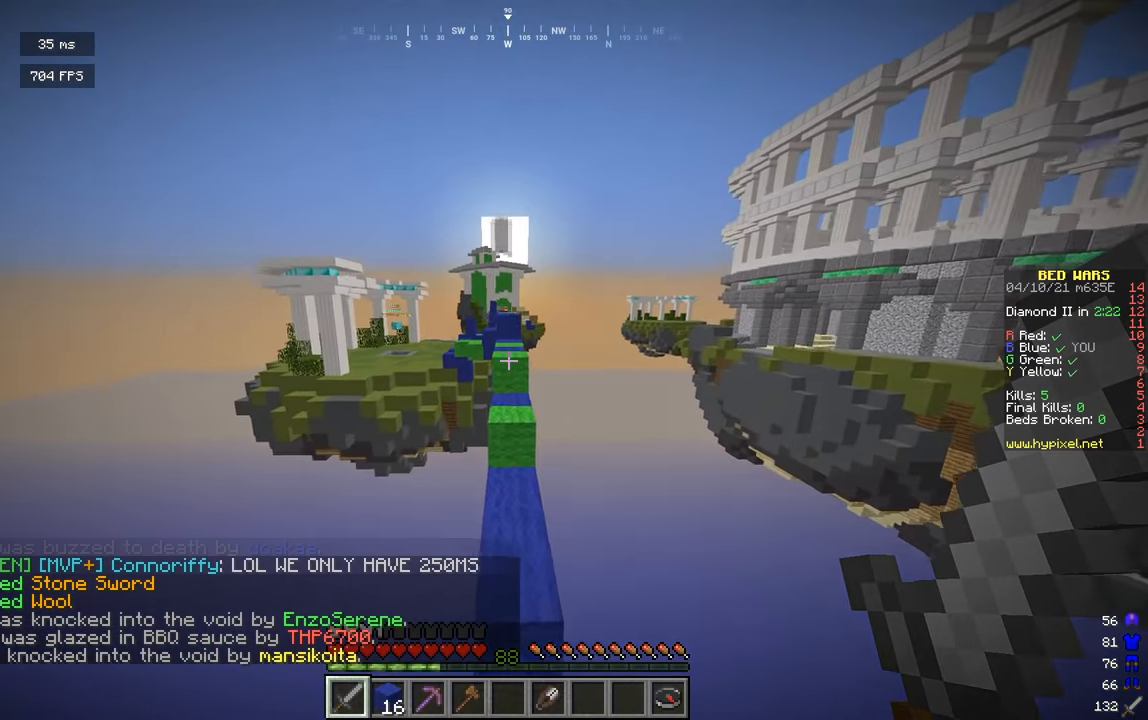
{"keys": ["w"], "mouse": [], "events": []}
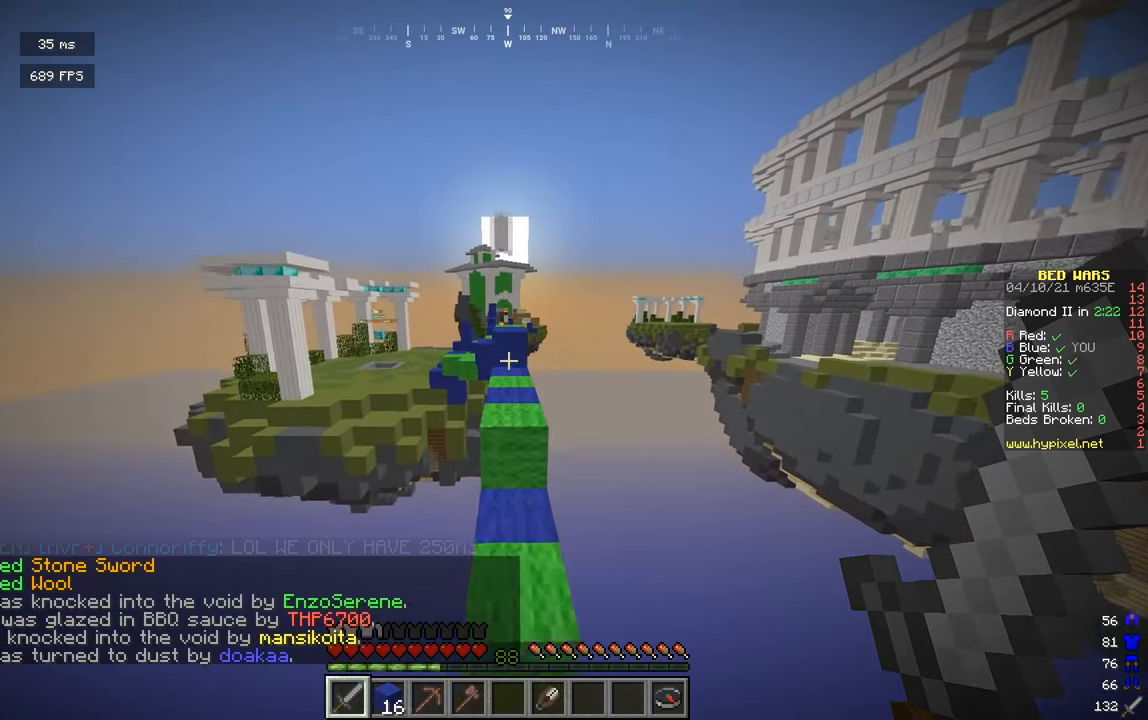
{"keys": ["w"], "mouse": [], "events": []}
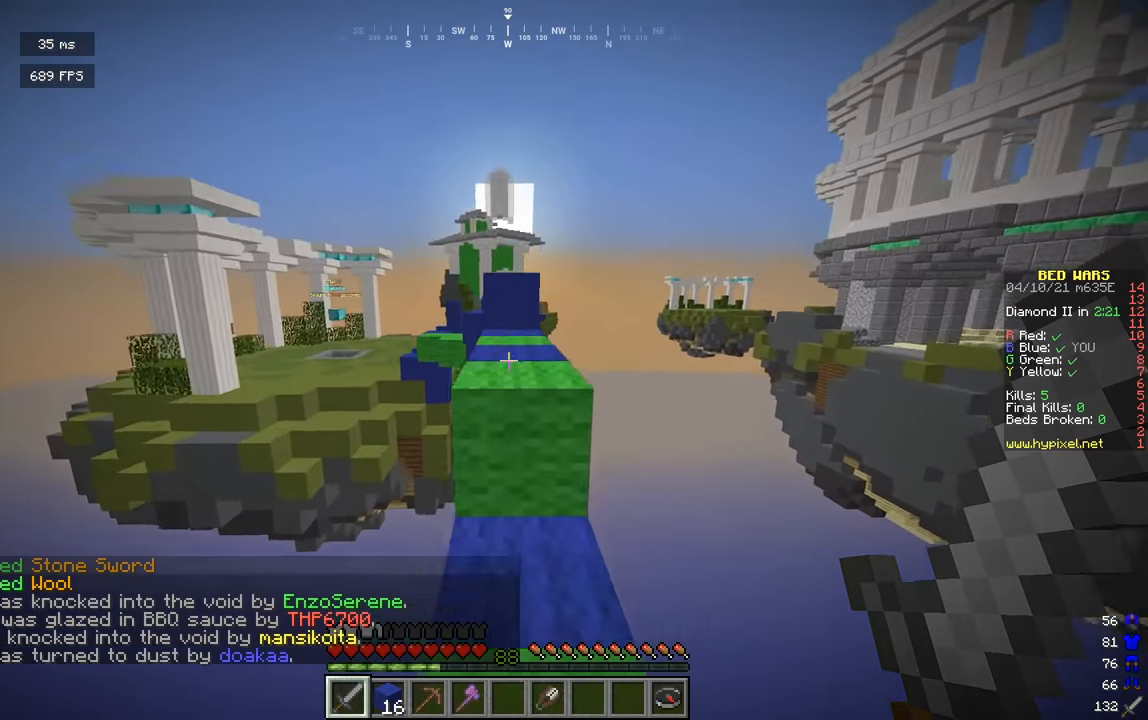
{"keys": ["w"], "mouse": [], "events": []}
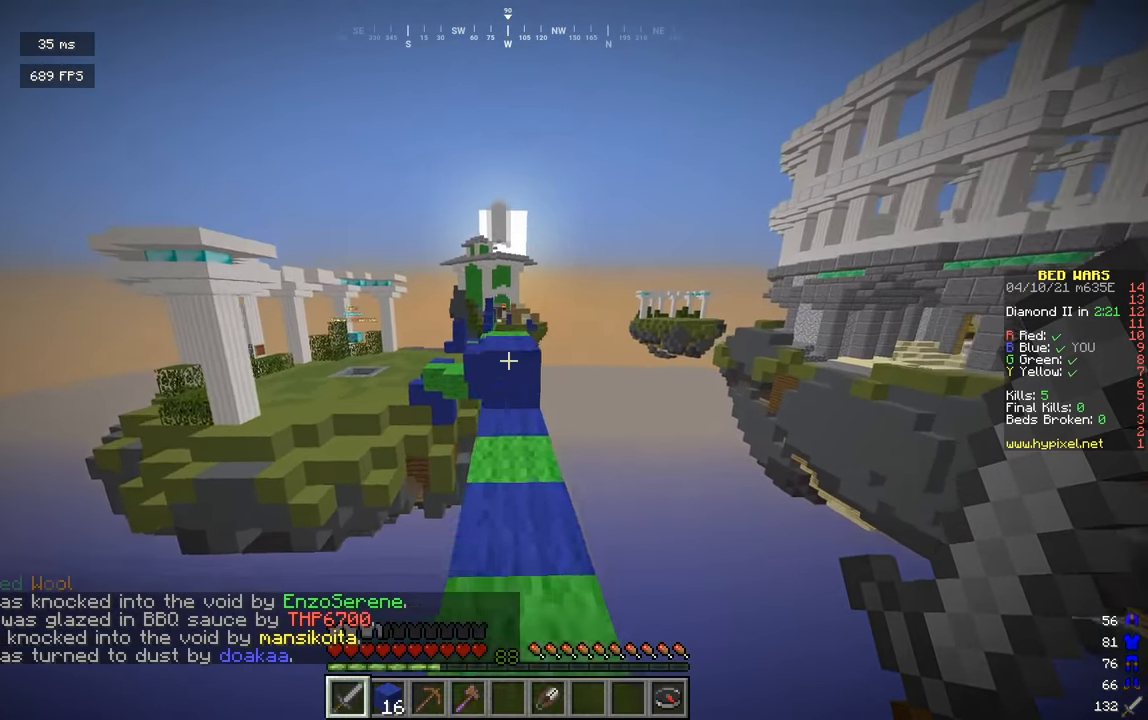
{"keys": ["w"], "mouse": [], "events": []}
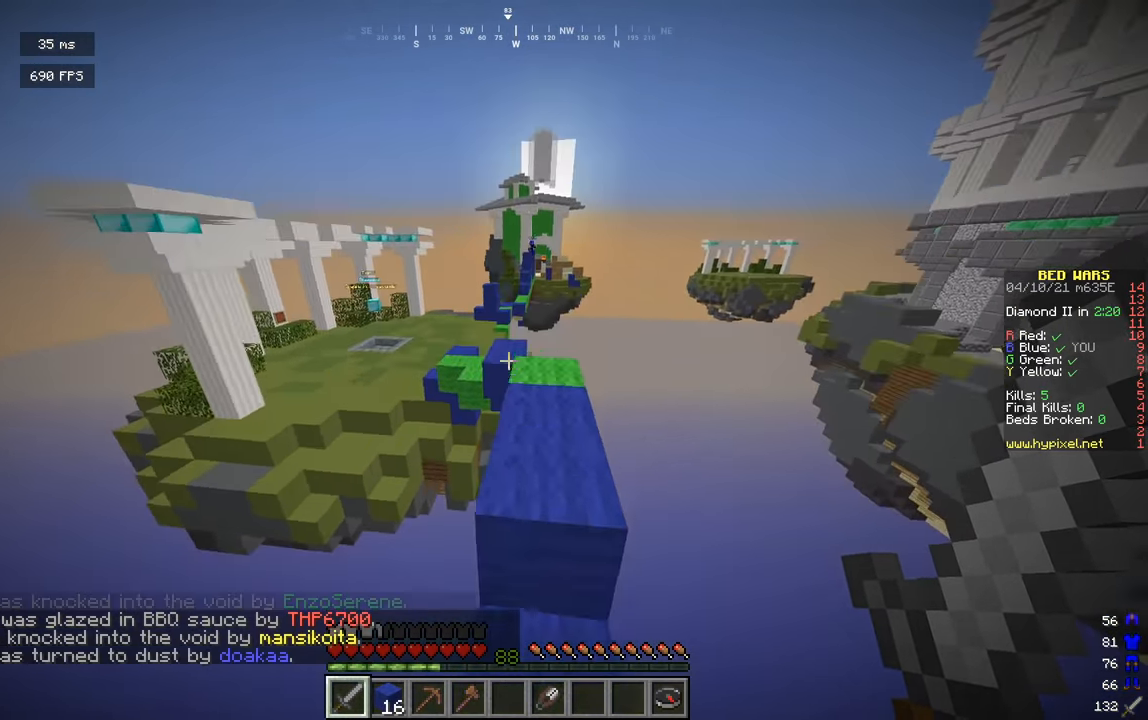
{"keys": ["w"], "mouse": [], "events": []}
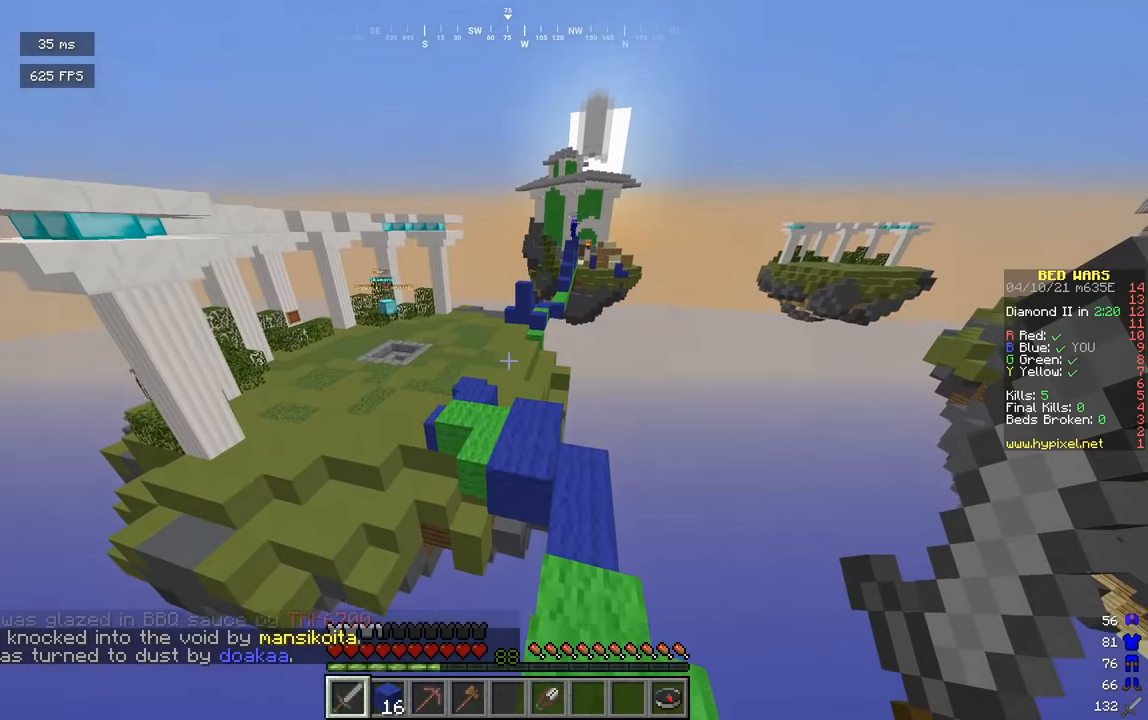
{"keys": ["w"], "mouse": [], "events": []}
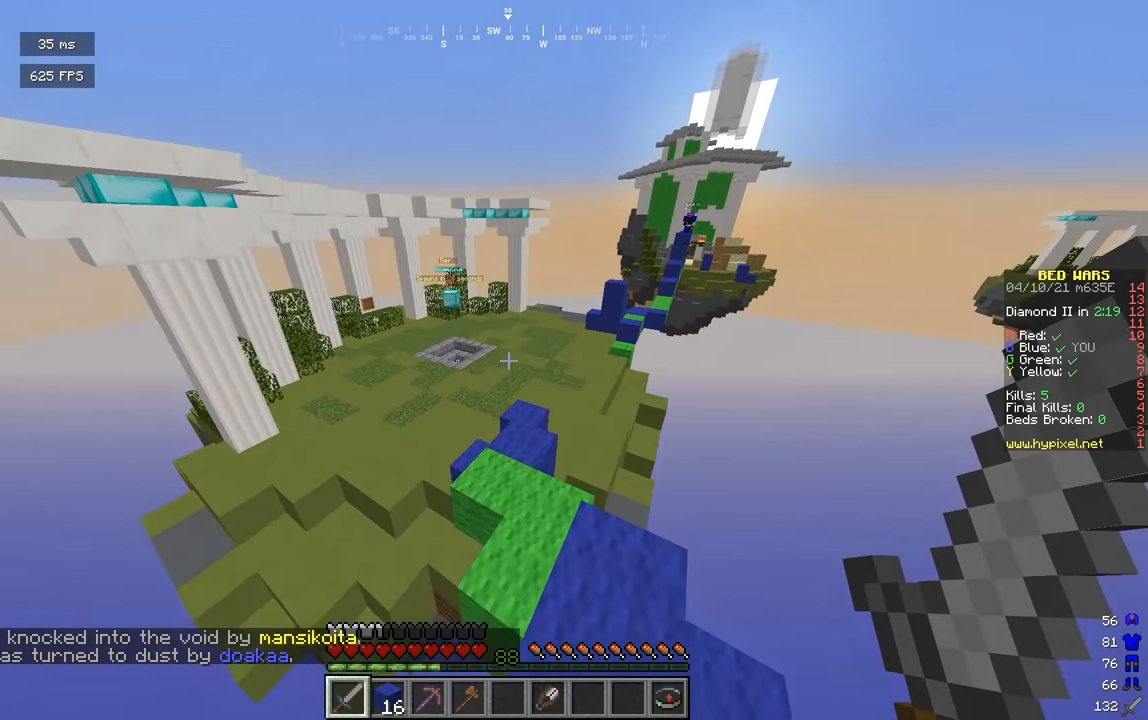
{"keys": [], "mouse": [], "events": [[253, "w", "up"]]}
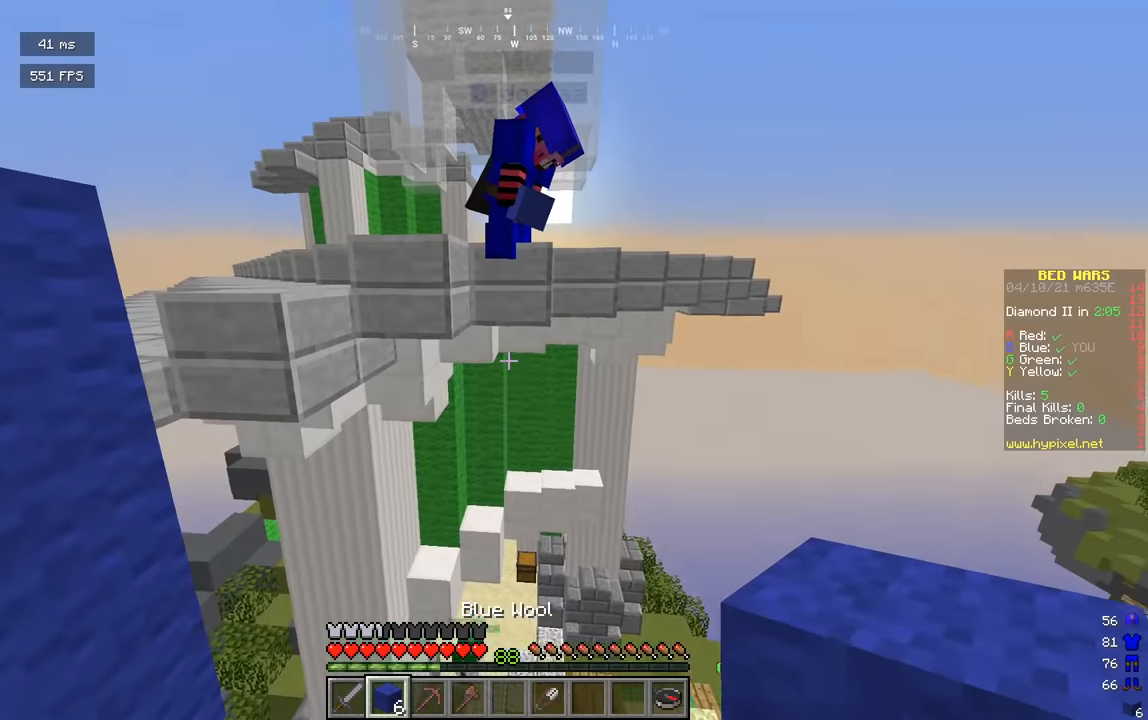
{"keys": [], "mouse": [], "events": []}
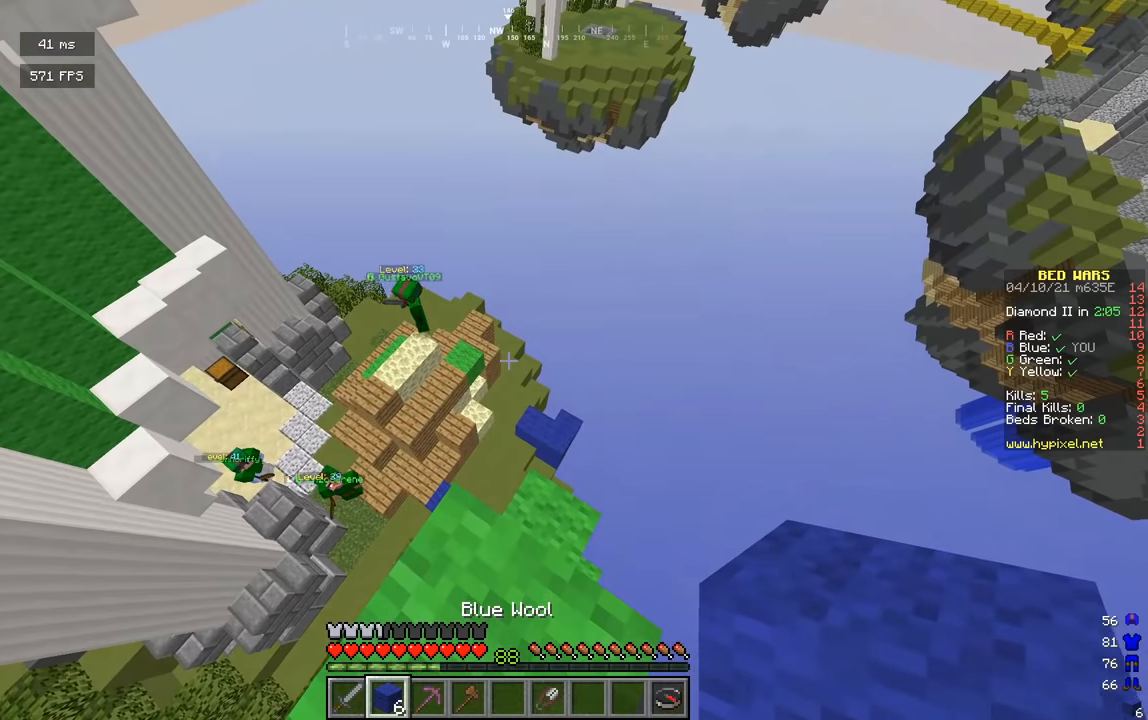
{"keys": [], "mouse": [], "events": [[126, "w", "down"], [144, "d", "down"], [307, "d", "up"], [307, "w", "up"]]}
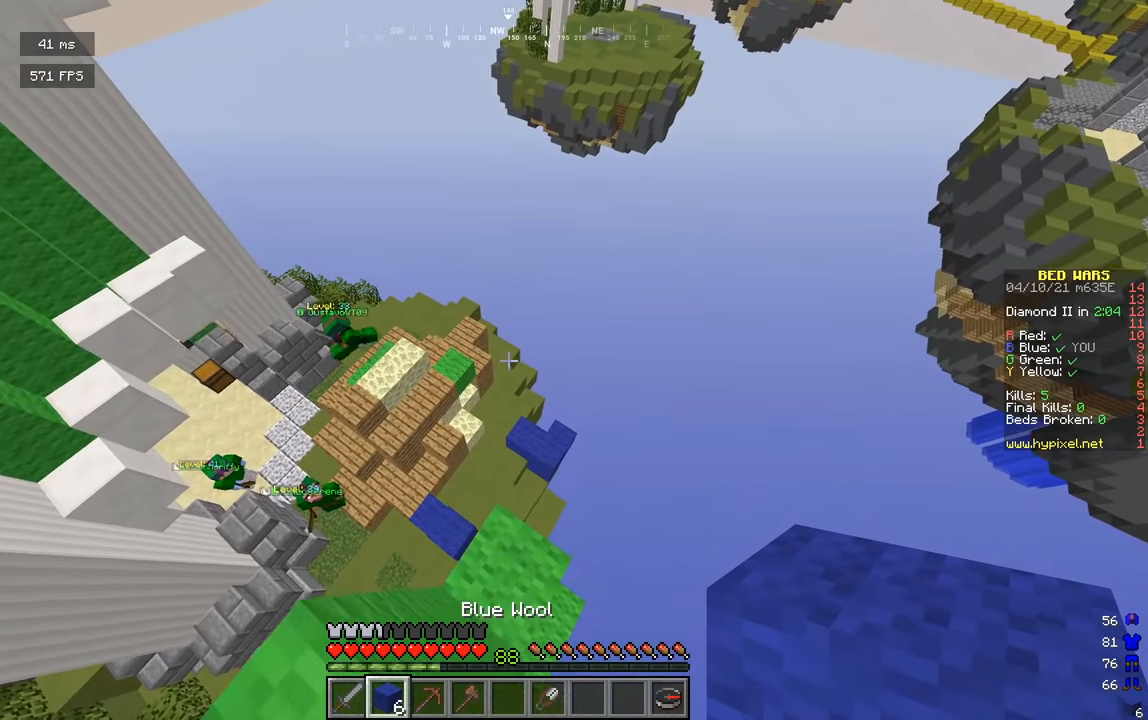
{"keys": ["a", "s"], "mouse": [], "events": [[18, "a", "down"], [36, "w", "down"], [361, "w", "up"], [488, "s", "down"]]}
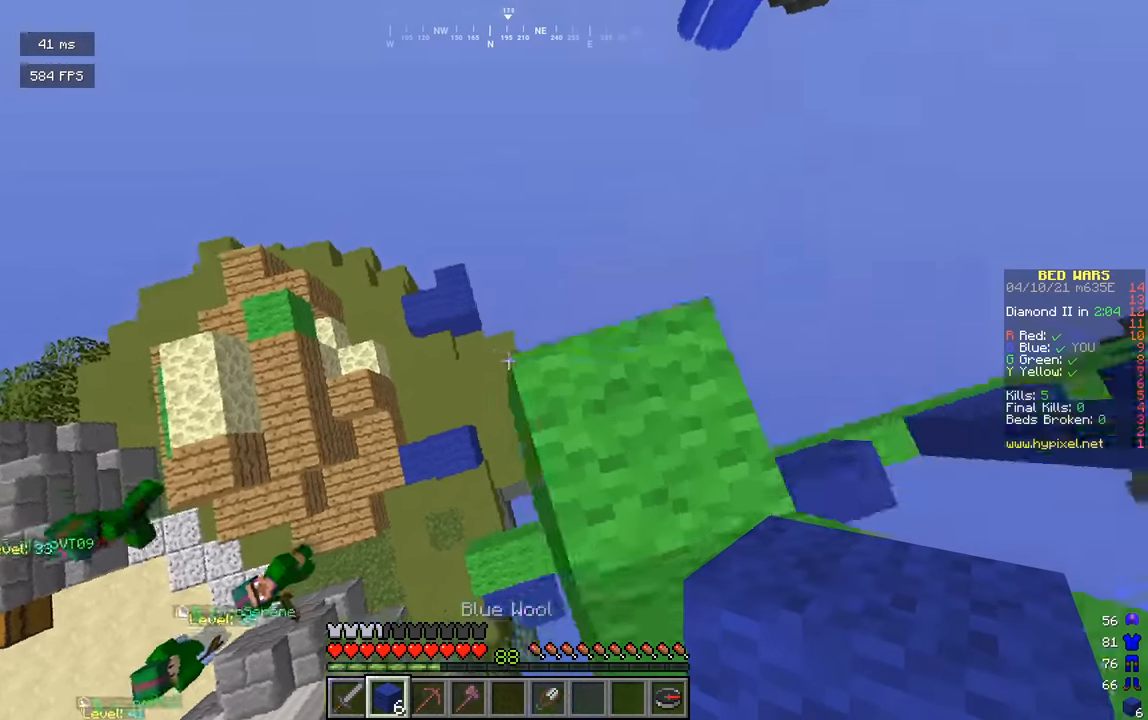
{"keys": ["a", "s"], "mouse": ["right"], "events": [[180, "mouse_right", "down"], [216, "a", "up"], [397, "a", "down"]]}
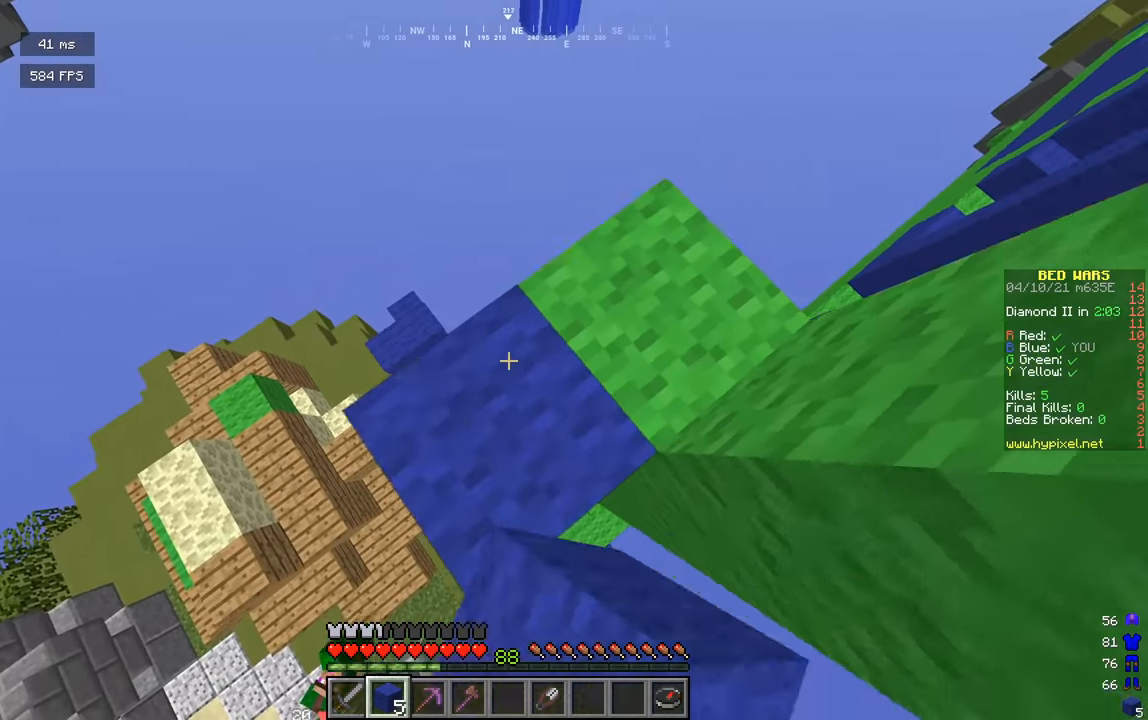
{"keys": ["a", "s"], "mouse": ["right"], "events": [[18, "mouse_right", "up"], [415, "mouse_right", "down"]]}
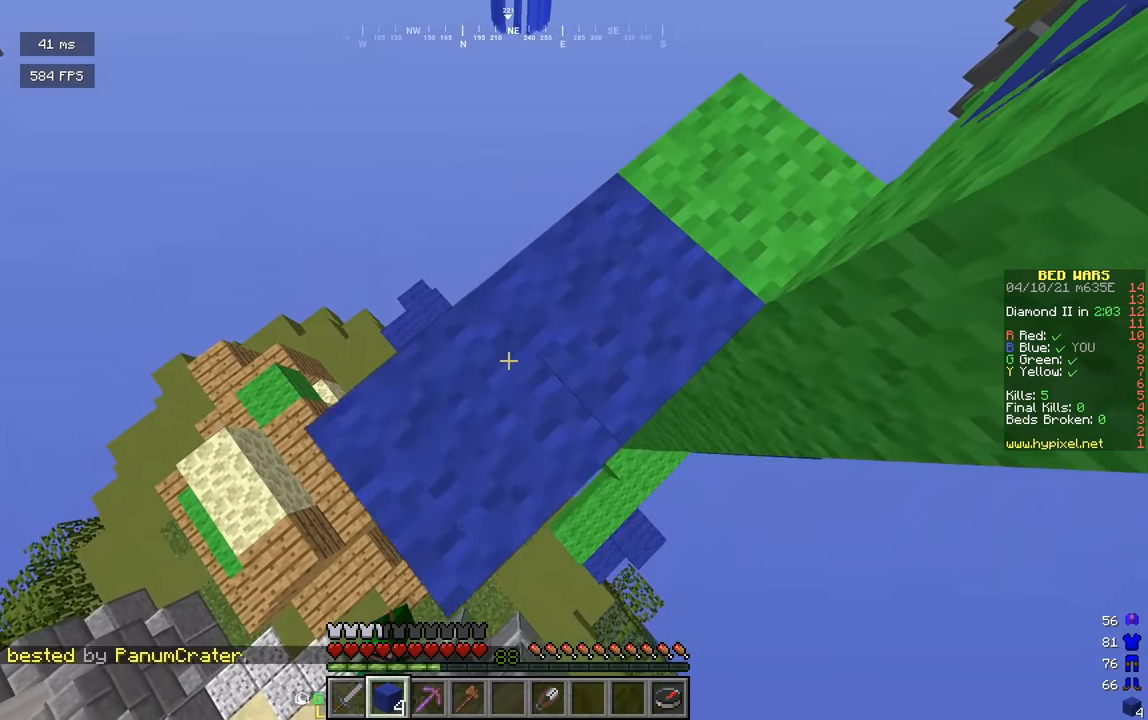
{"keys": ["a", "s"], "mouse": ["right"], "events": [[144, "mouse_right", "up"], [361, "mouse_right", "down"]]}
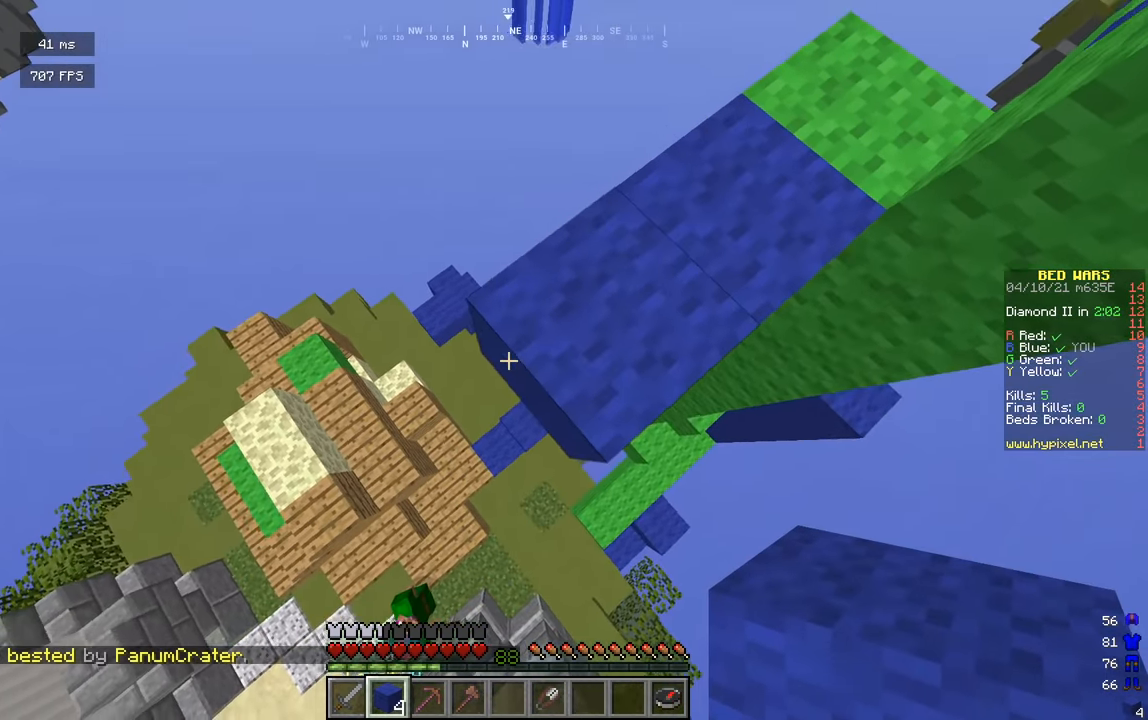
{"keys": [], "mouse": [], "events": [[36, "mouse_right", "up"], [54, "a", "up"], [54, "d", "down"], [235, "mouse_right", "down"], [253, "s", "up"], [289, "d", "up"], [415, "mouse_right", "up"]]}
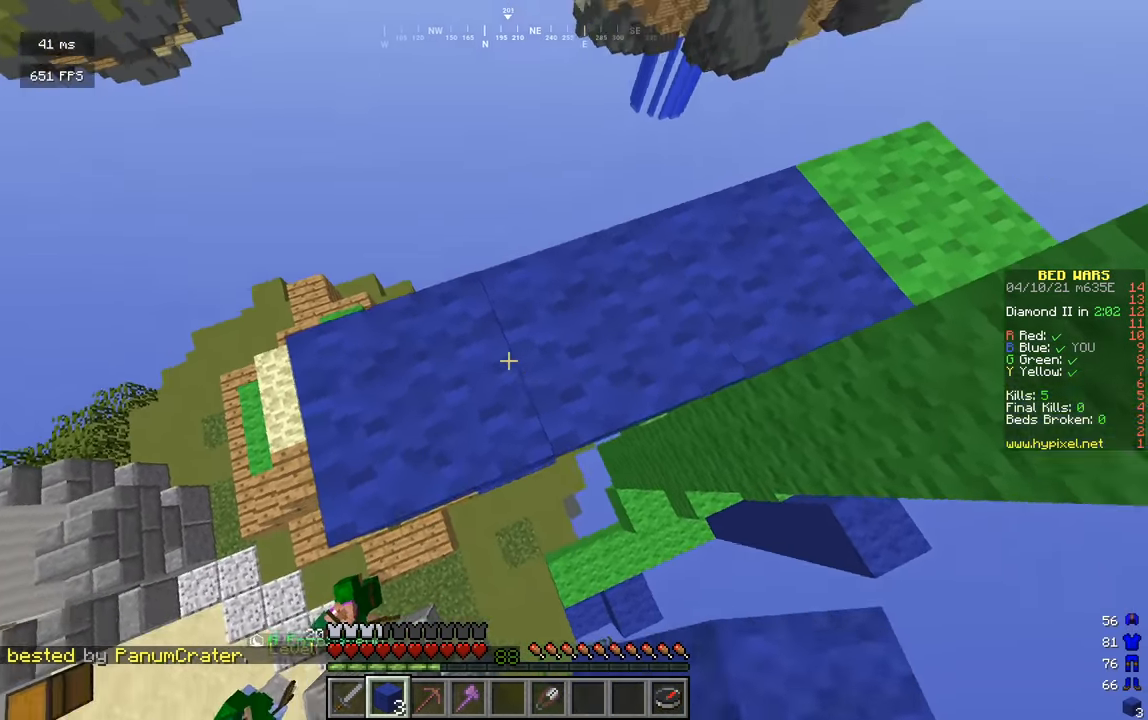
{"keys": ["w"], "mouse": [], "events": [[55, "w", "down"]]}
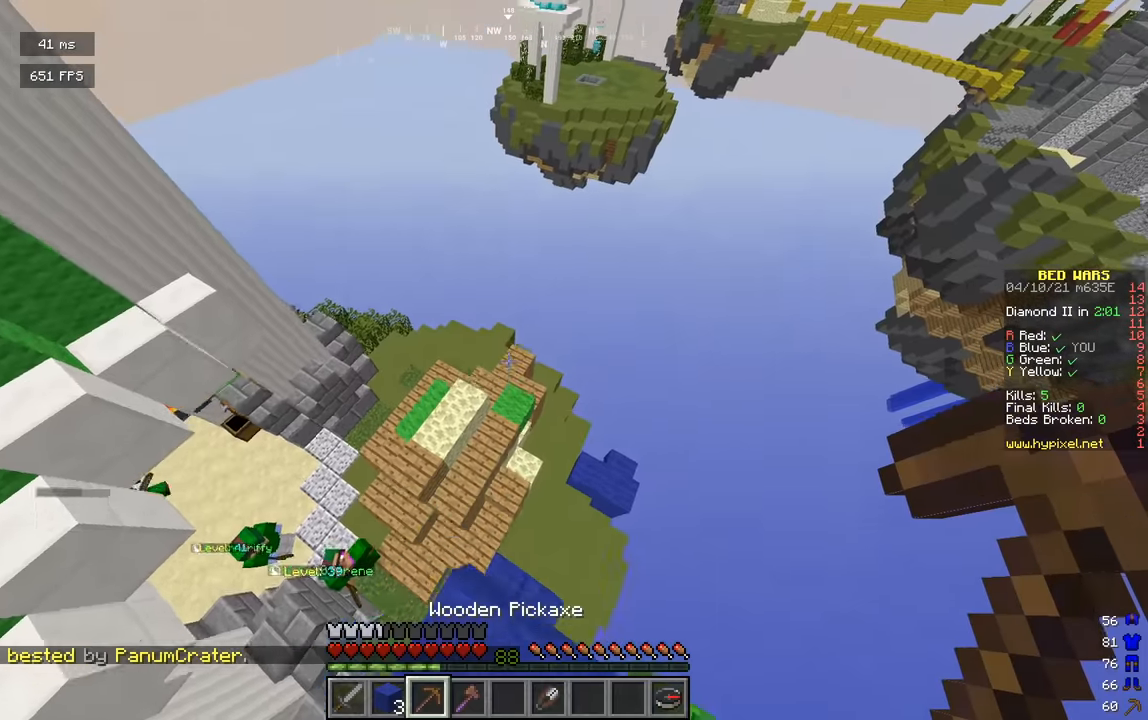
{"keys": ["a", "d"], "mouse": [], "events": [[54, "d", "down"], [253, "w", "up"], [379, "a", "down"]]}
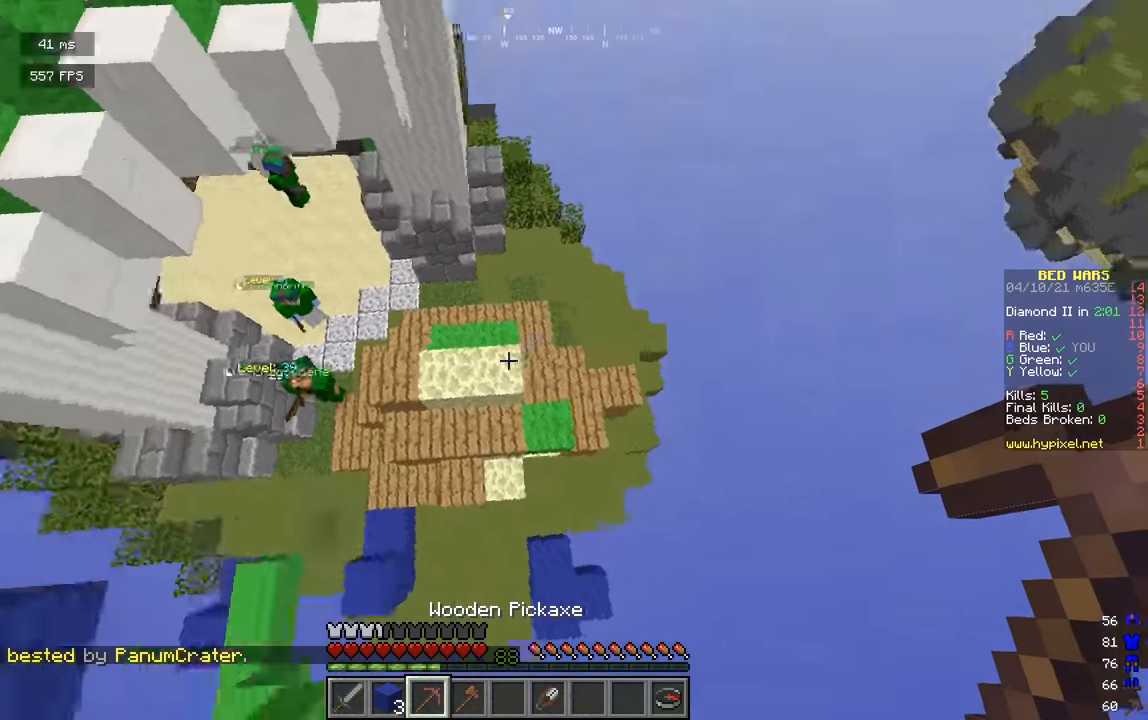
{"keys": ["d"], "mouse": [], "events": [[36, "d", "up"], [72, "a", "up"], [198, "a", "down"], [343, "d", "down"], [379, "a", "up"]]}
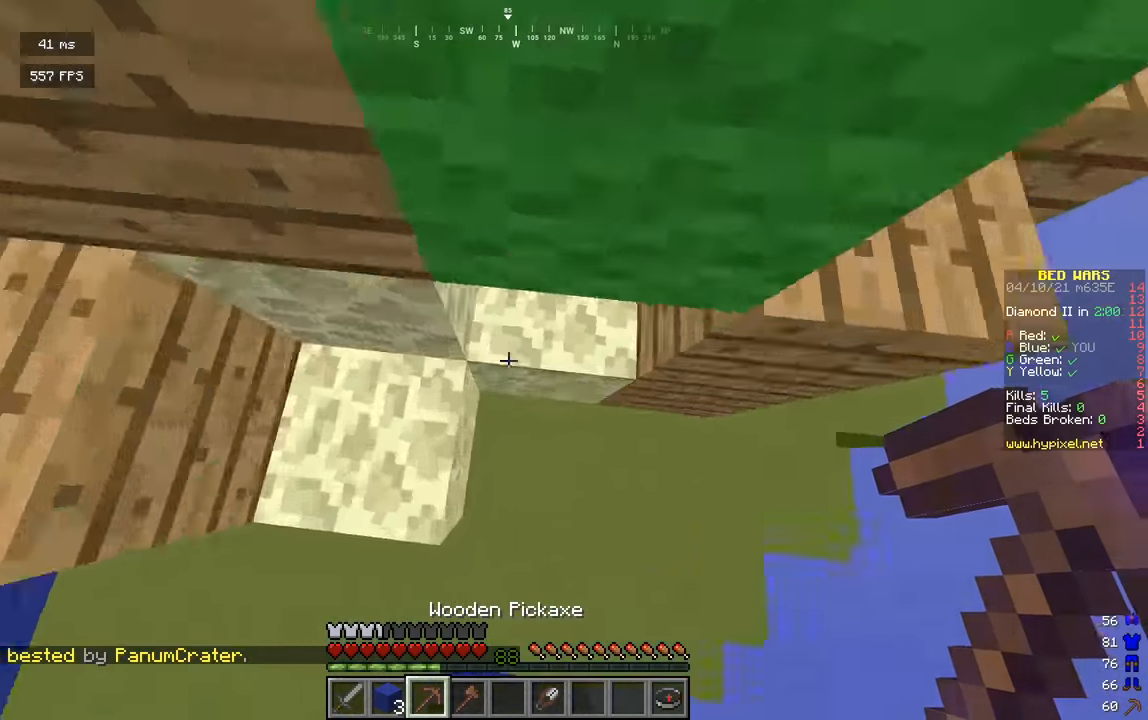
{"keys": ["w"], "mouse": ["left"], "events": [[54, "d", "up"], [54, "mouse_left", "down"], [343, "w", "down"]]}
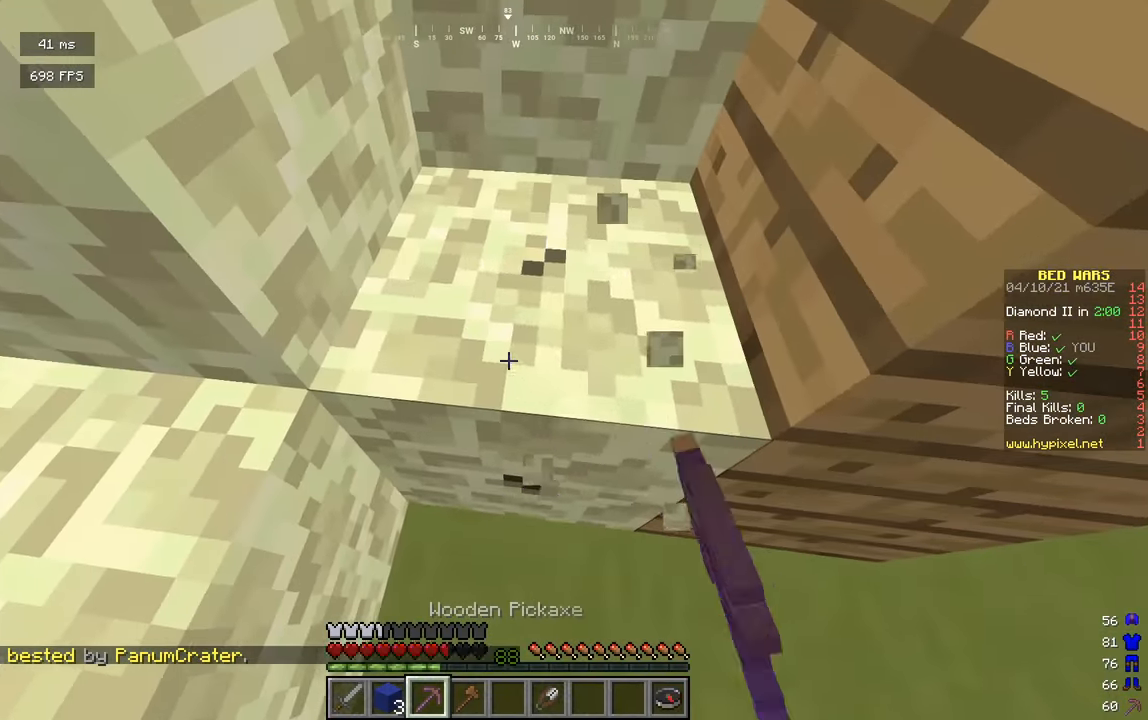
{"keys": ["w"], "mouse": ["left"], "events": []}
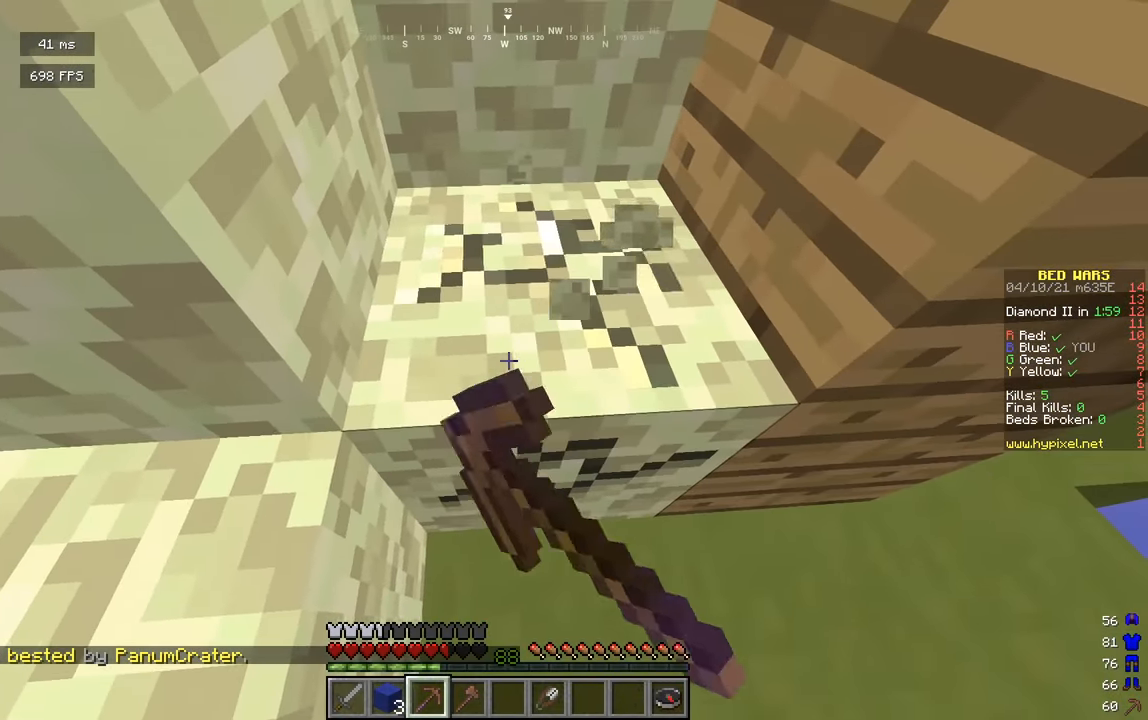
{"keys": ["w"], "mouse": ["left"], "events": []}
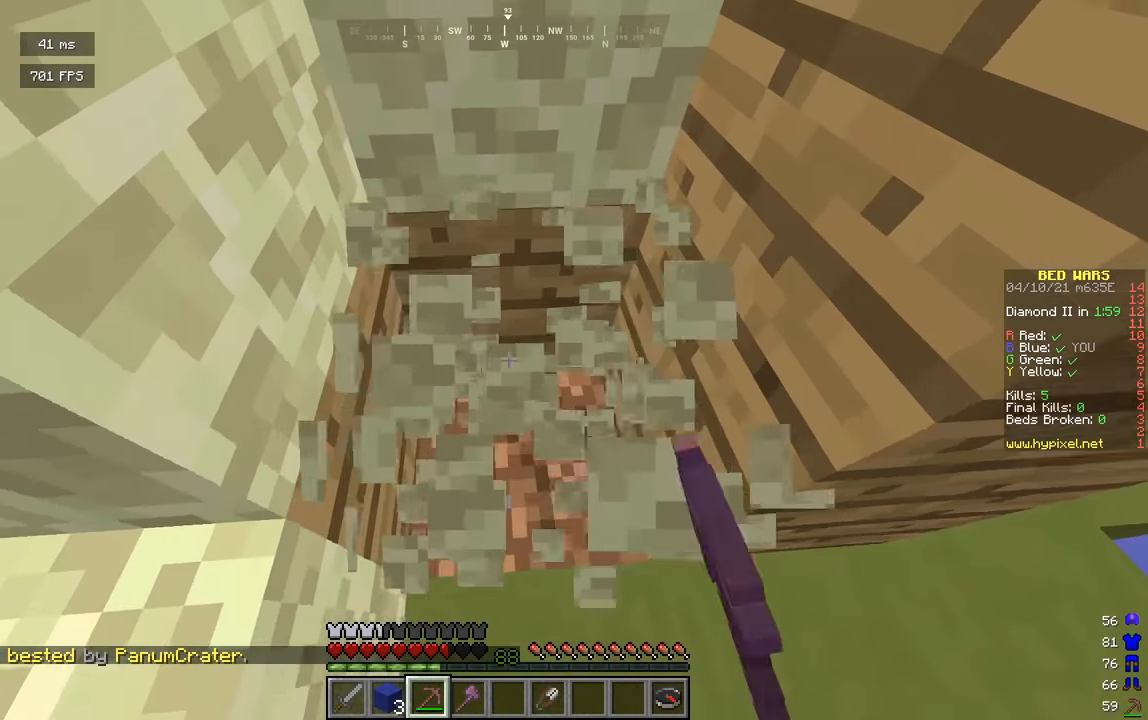
{"keys": ["s"], "mouse": ["right"], "events": [[163, "a", "down"], [181, "mouse_left", "up"], [181, "w", "up"], [199, "mouse_right", "down"], [325, "s", "down"], [379, "a", "up"]]}
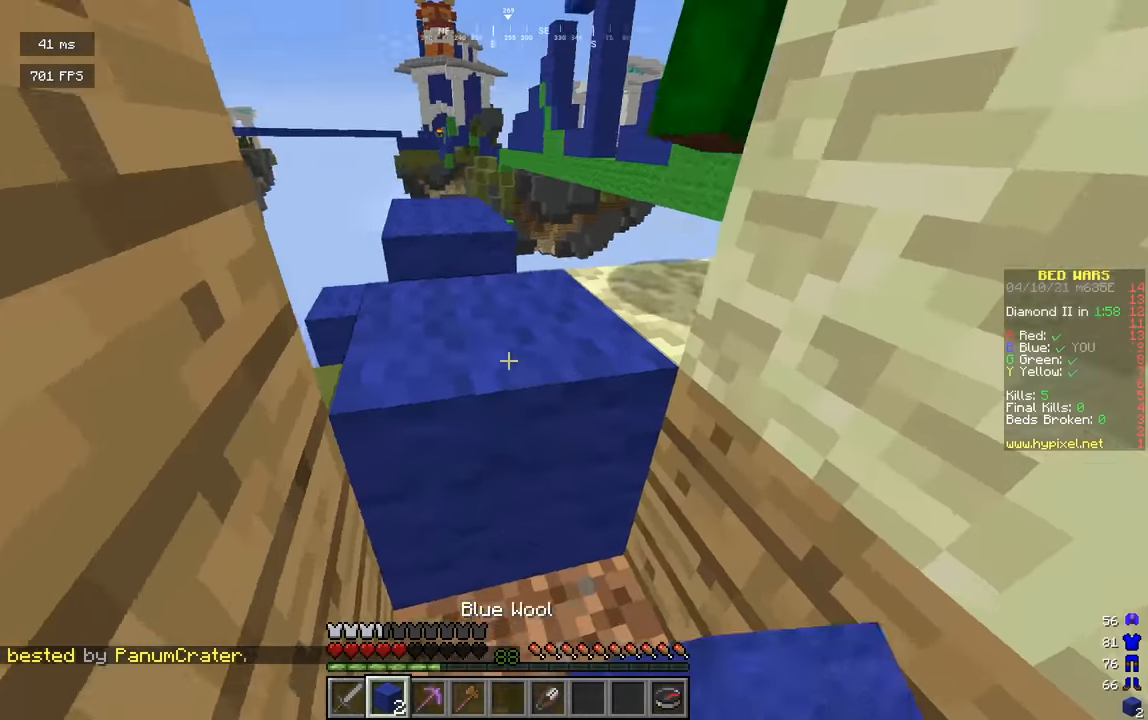
{"keys": ["d", "s"], "mouse": ["left"], "events": [[180, "mouse_right", "up"], [289, "d", "down"], [469, "mouse_left", "down"]]}
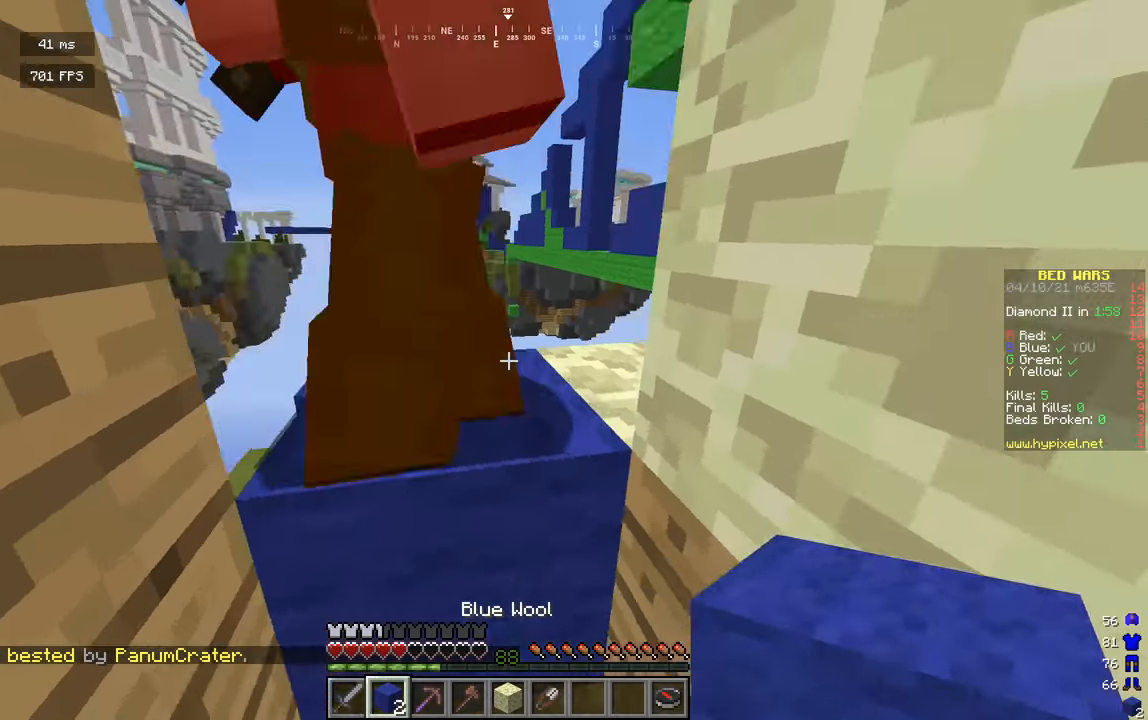
{"keys": ["w"], "mouse": ["left"], "events": [[18, "s", "up"], [72, "d", "up"], [325, "w", "down"], [470, "w", "up"], [506, "w", "down"]]}
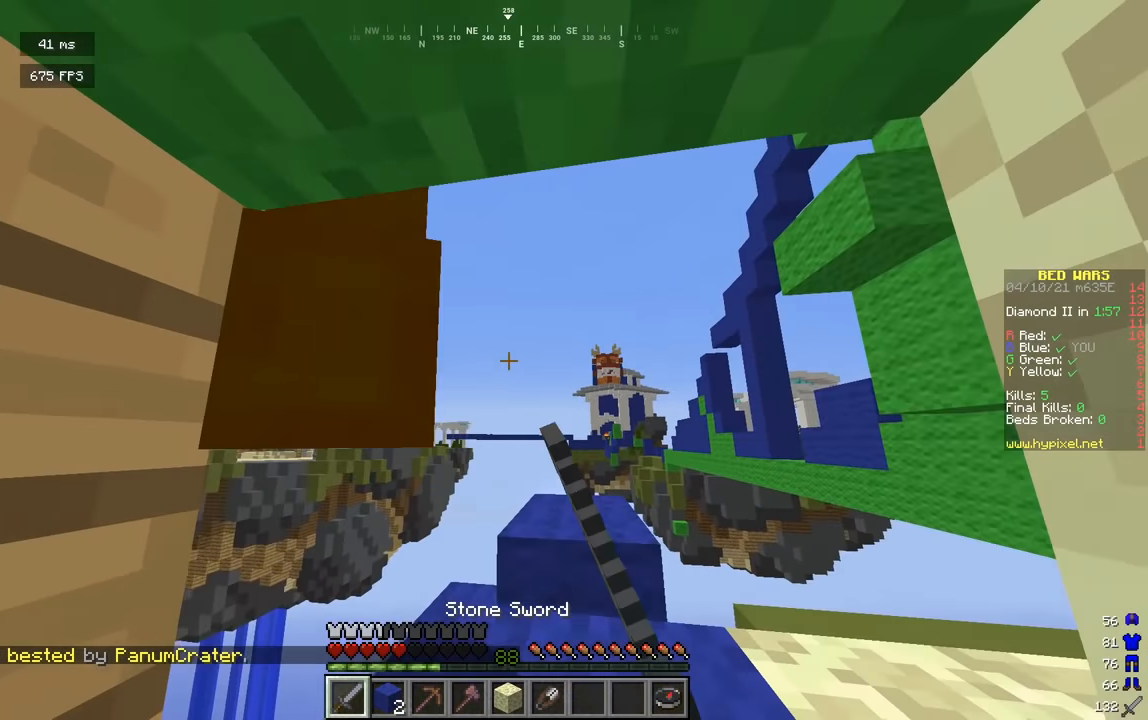
{"keys": [], "mouse": ["left"], "events": [[18, "d", "down"], [270, "w", "up"], [343, "w", "down"], [361, "a", "down"], [397, "d", "up"], [397, "w", "up"], [415, "a", "up"]]}